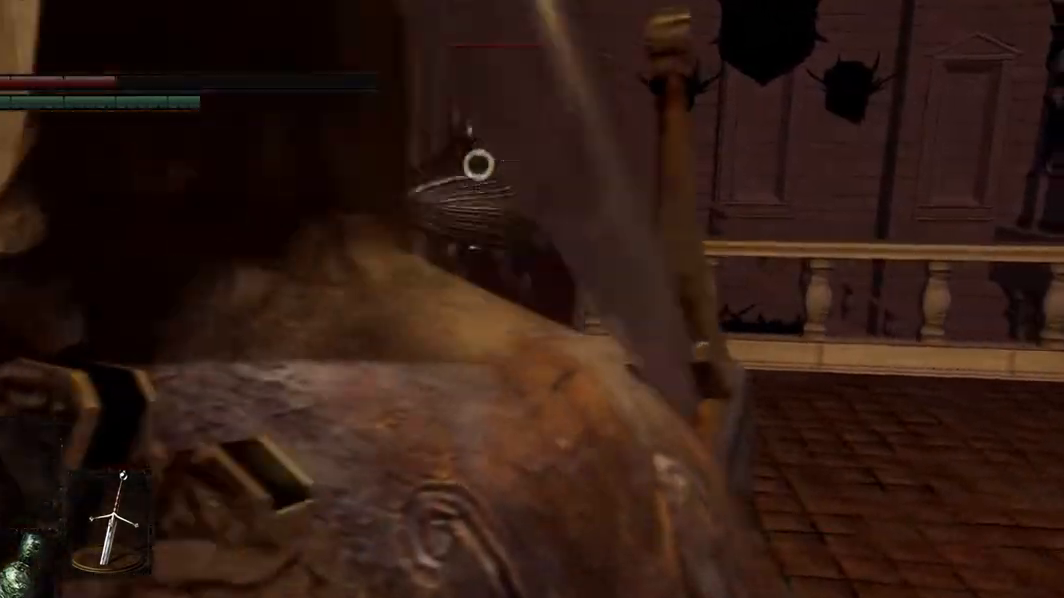
Gameplay with a controller (Xbox layout); each line is a JSON object with the inputs held at the frame after it. "events" lists button and stick changes between this image and that frame as [ms after this image, input, new state], when the widget could be followed in between. Not read: L3.
{"buttons": [], "left_stick": "down-right", "right_stick": "center", "events": [[467, "left_stick", "down-right"]]}
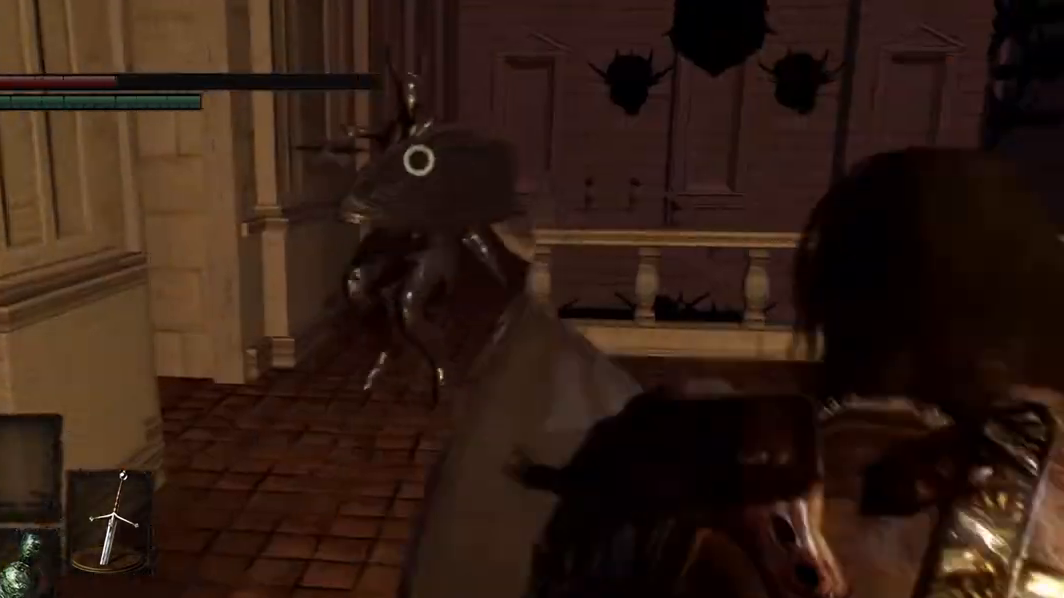
{"buttons": ["L1"], "left_stick": "down-right", "right_stick": "center", "events": [[100, "L1", "down"]]}
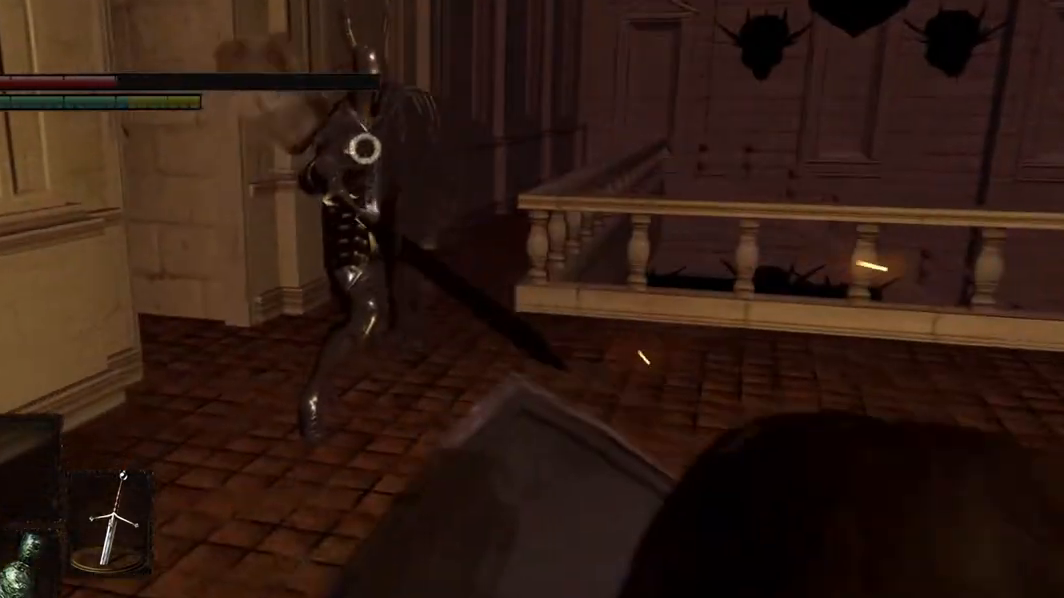
{"buttons": [], "left_stick": "down-right", "right_stick": "center", "events": [[467, "L1", "up"]]}
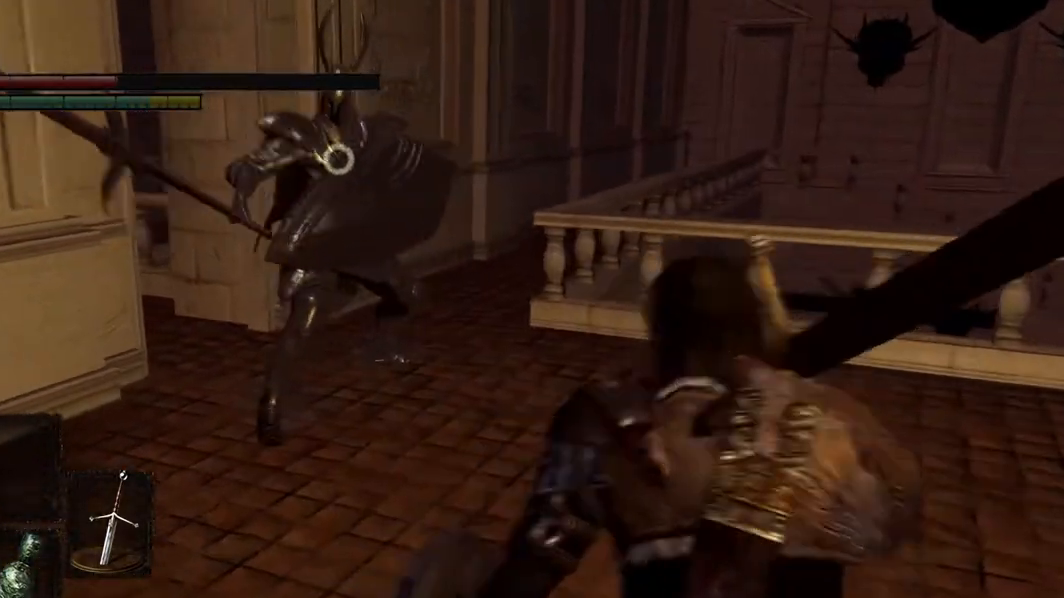
{"buttons": [], "left_stick": "right", "right_stick": "center", "events": [[300, "left_stick", "right"]]}
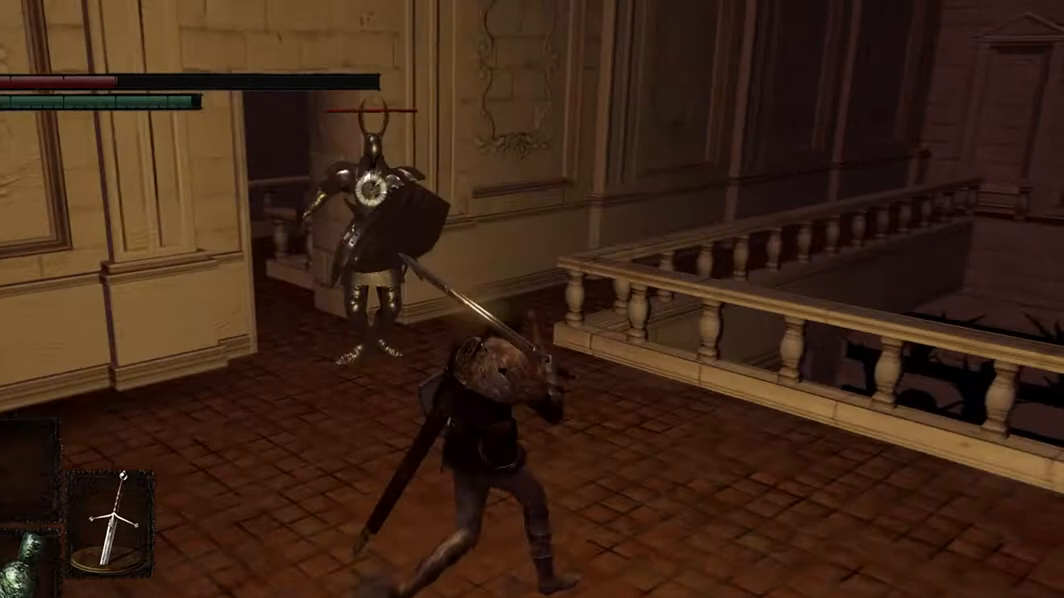
{"buttons": [], "left_stick": "right", "right_stick": "center", "events": []}
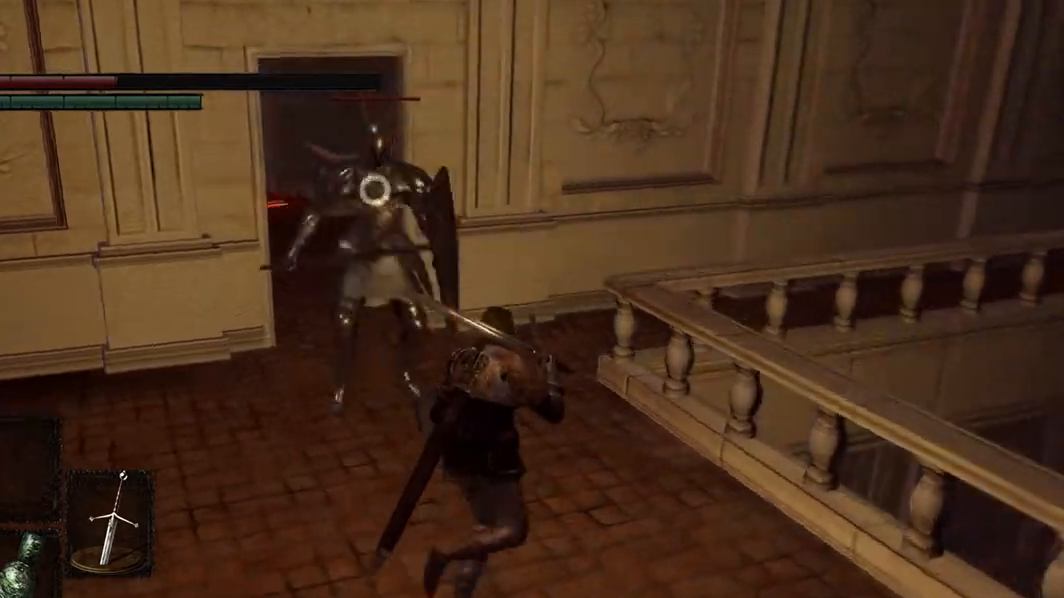
{"buttons": [], "left_stick": "right", "right_stick": "center", "events": []}
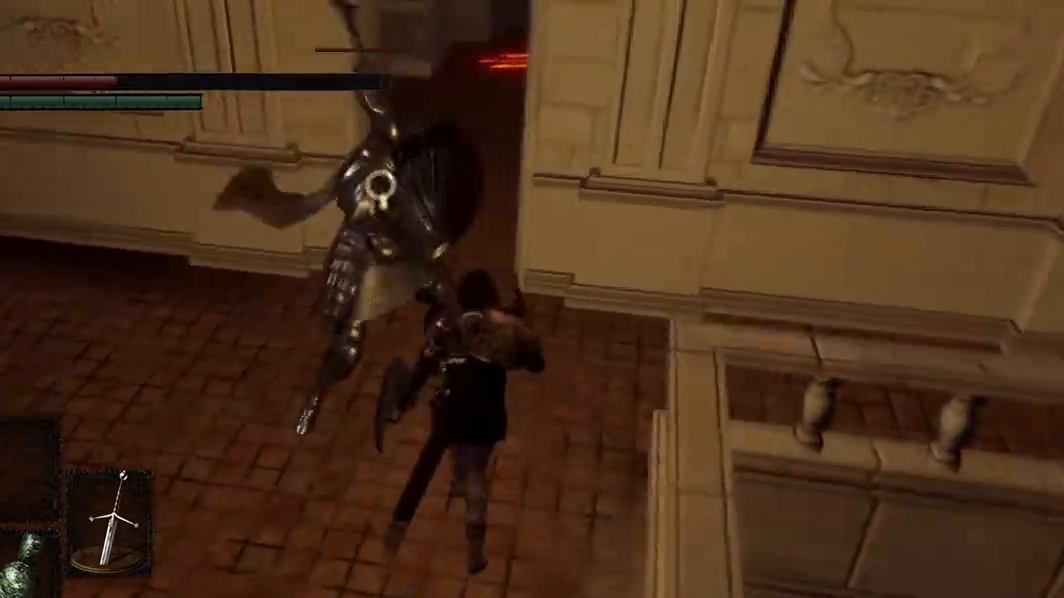
{"buttons": ["L1"], "left_stick": "right", "right_stick": "center", "events": [[233, "L1", "down"]]}
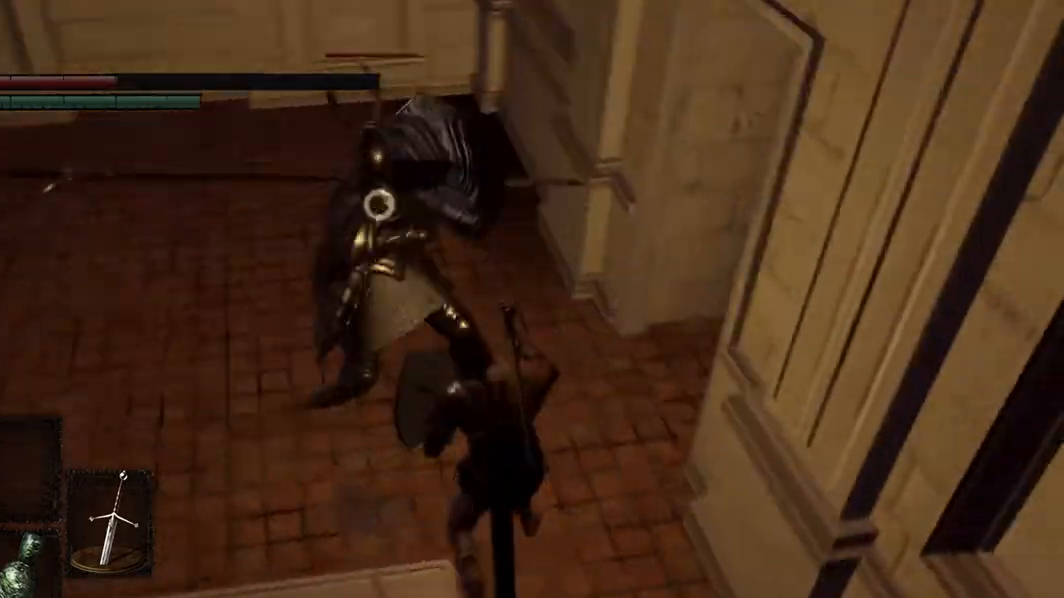
{"buttons": ["L1"], "left_stick": "down", "right_stick": "center", "events": [[167, "left_stick", "down-right"], [467, "left_stick", "down"]]}
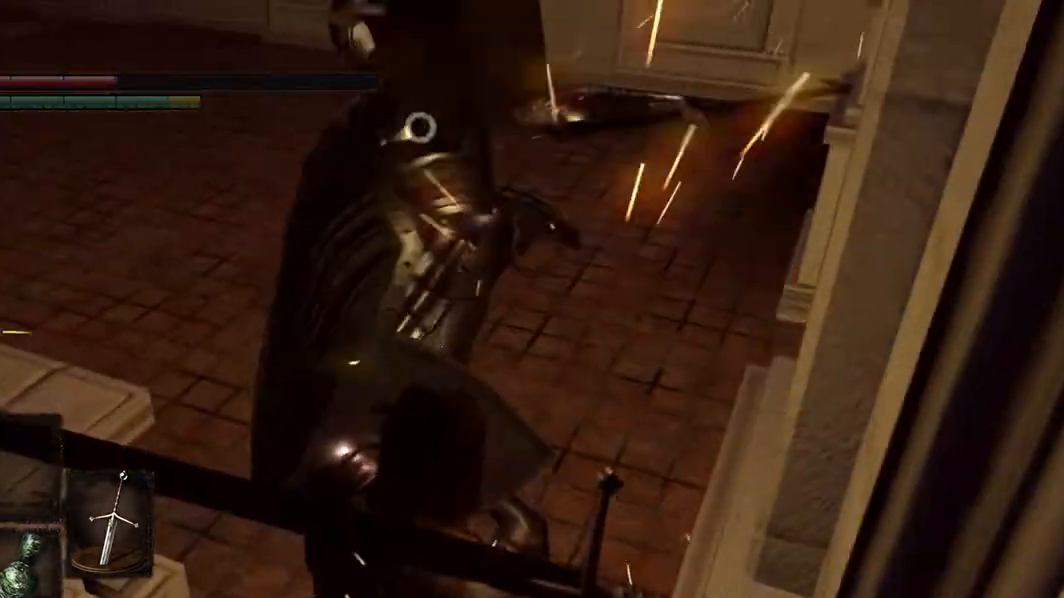
{"buttons": ["L1"], "left_stick": "down", "right_stick": "center", "events": []}
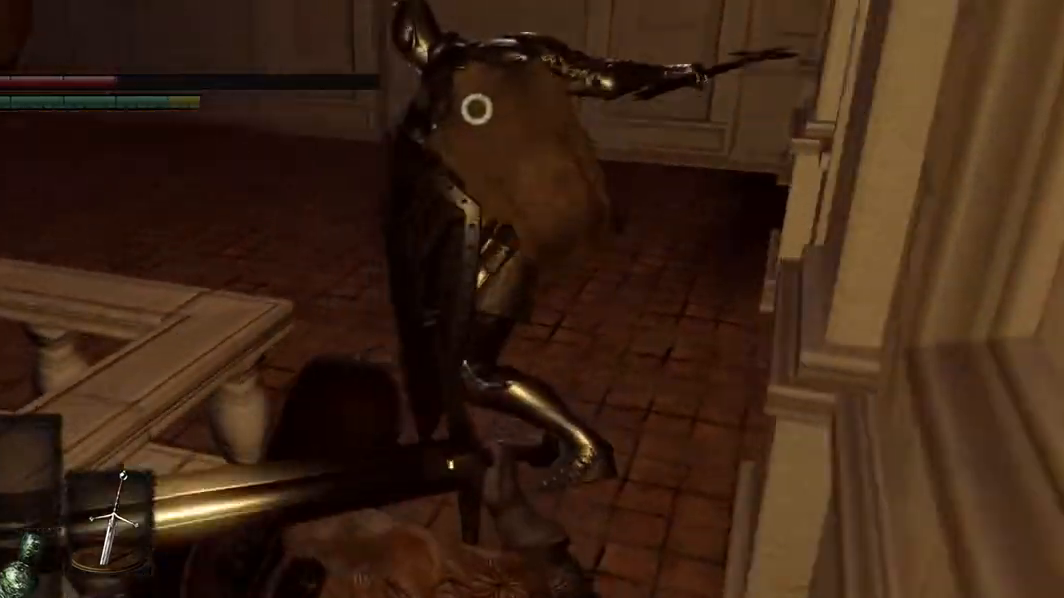
{"buttons": [], "left_stick": "down", "right_stick": "center", "events": [[33, "L1", "up"]]}
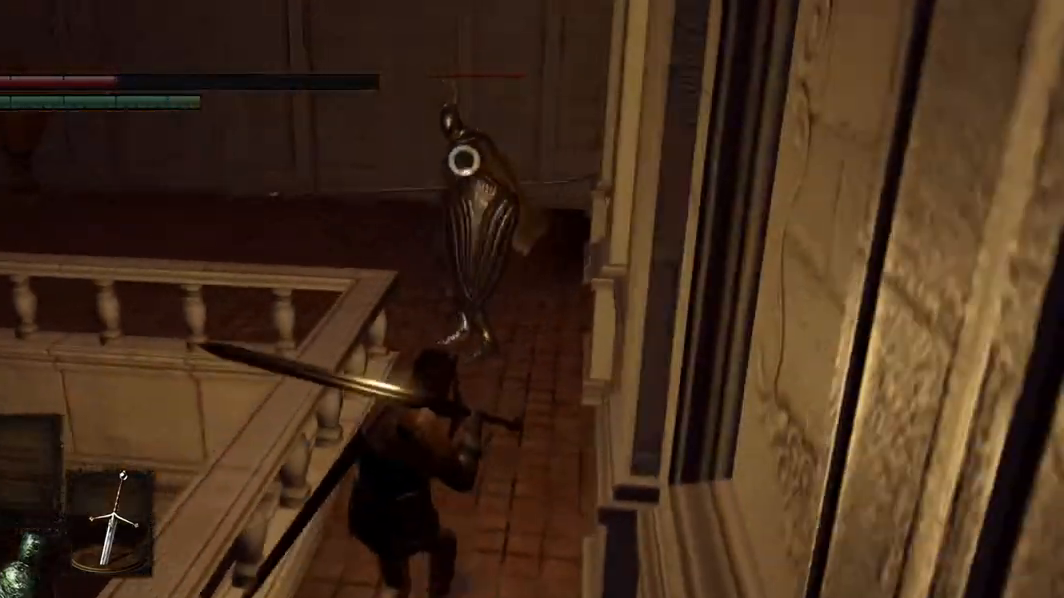
{"buttons": [], "left_stick": "down", "right_stick": "center", "events": []}
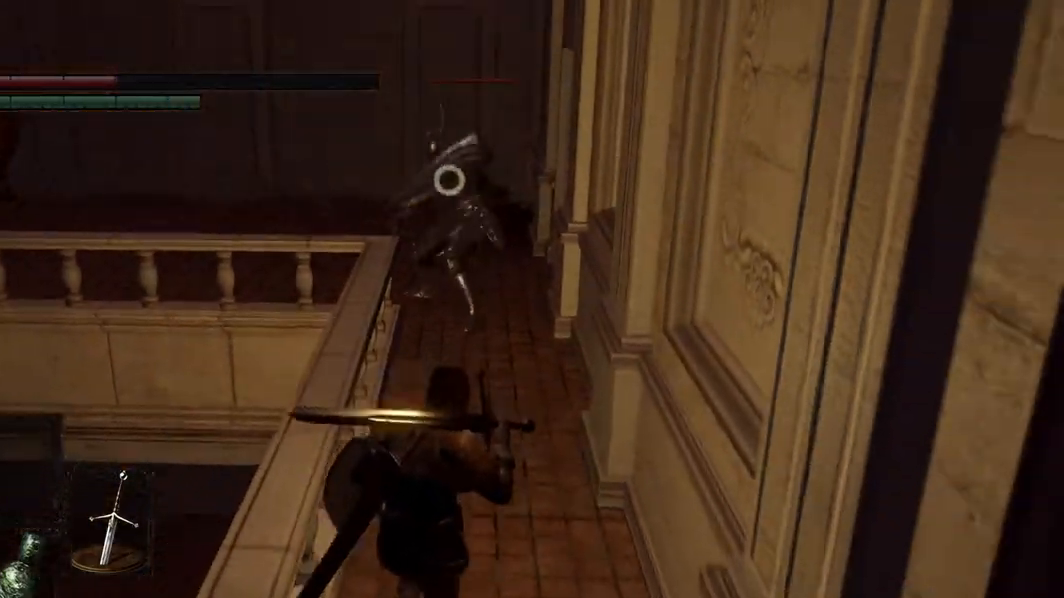
{"buttons": [], "left_stick": "down", "right_stick": "center", "events": []}
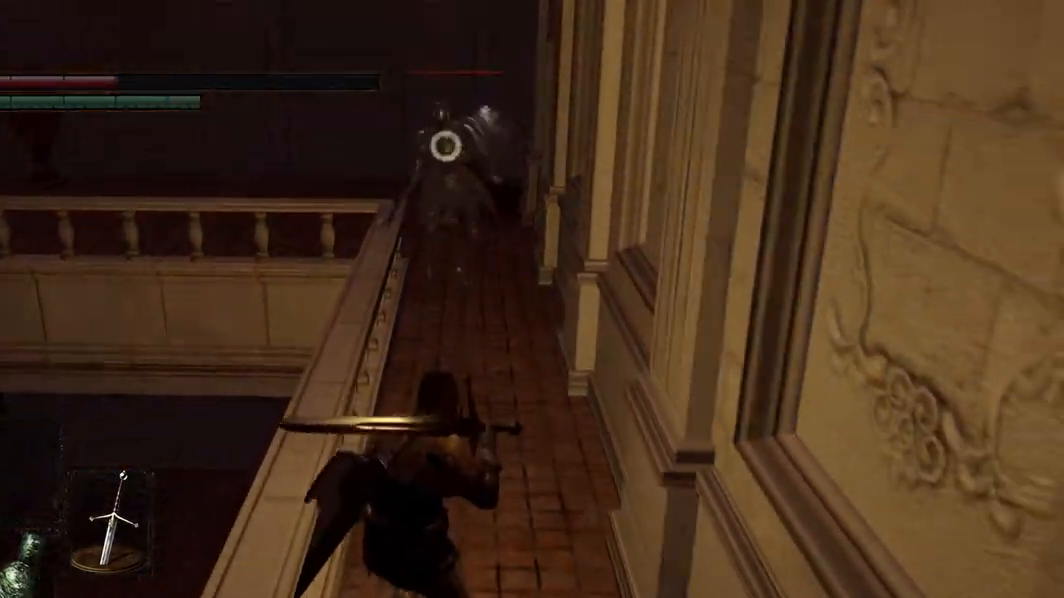
{"buttons": [], "left_stick": "down", "right_stick": "center", "events": []}
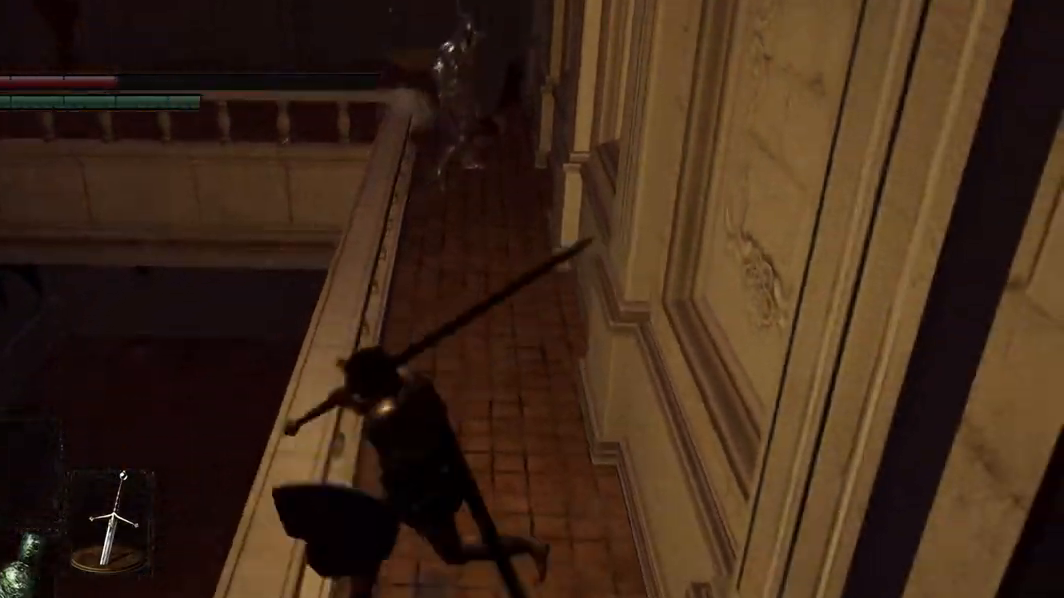
{"buttons": [], "left_stick": "down", "right_stick": "down-left", "events": [[33, "R3", "down"], [167, "R3", "up"], [167, "right_stick", "left"], [400, "right_stick", "down-left"]]}
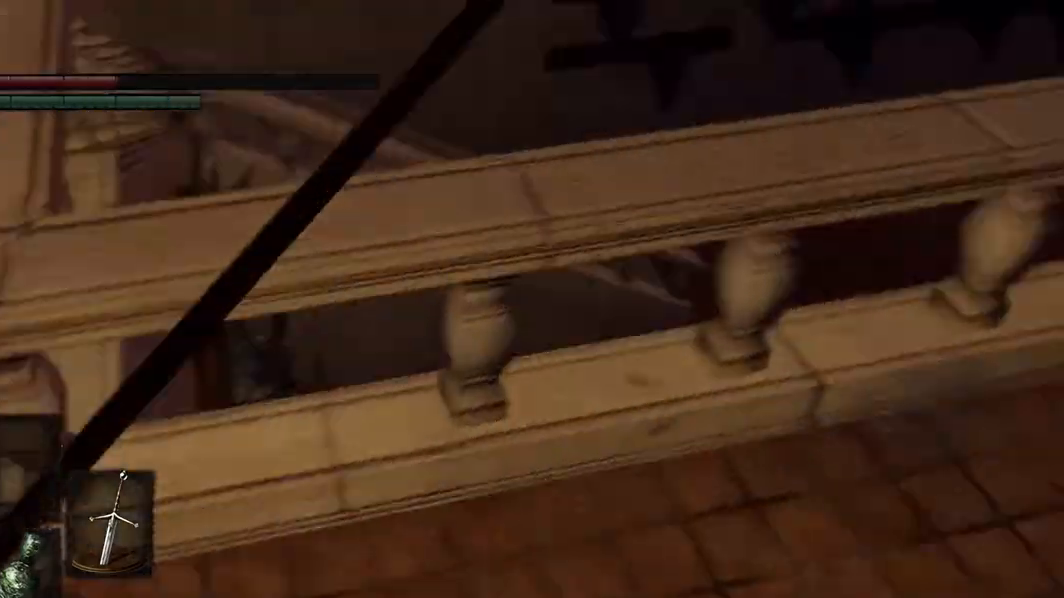
{"buttons": ["B"], "left_stick": "center", "right_stick": "center", "events": [[233, "right_stick", "left"], [400, "left_stick", "left"], [400, "right_stick", "center"], [467, "B", "down"], [467, "left_stick", "center"]]}
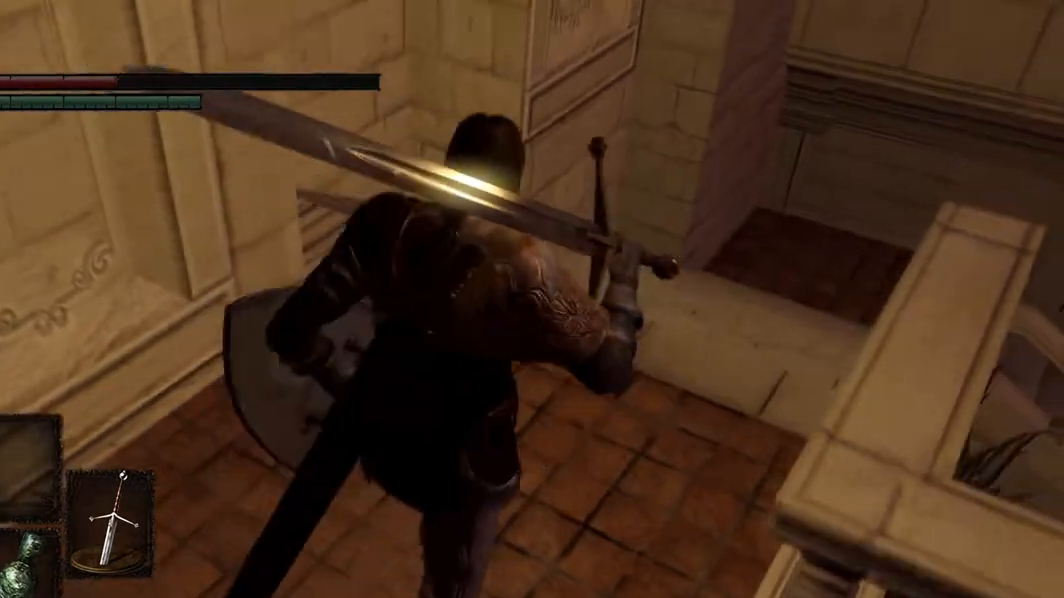
{"buttons": ["B"], "left_stick": "center", "right_stick": "center", "events": []}
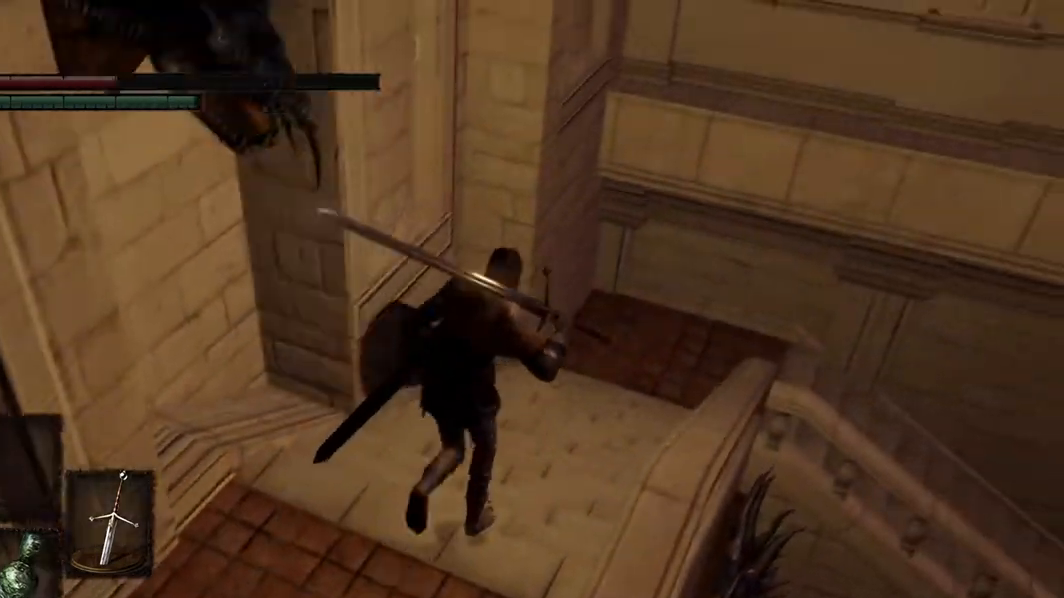
{"buttons": ["B"], "left_stick": "center", "right_stick": "center", "events": []}
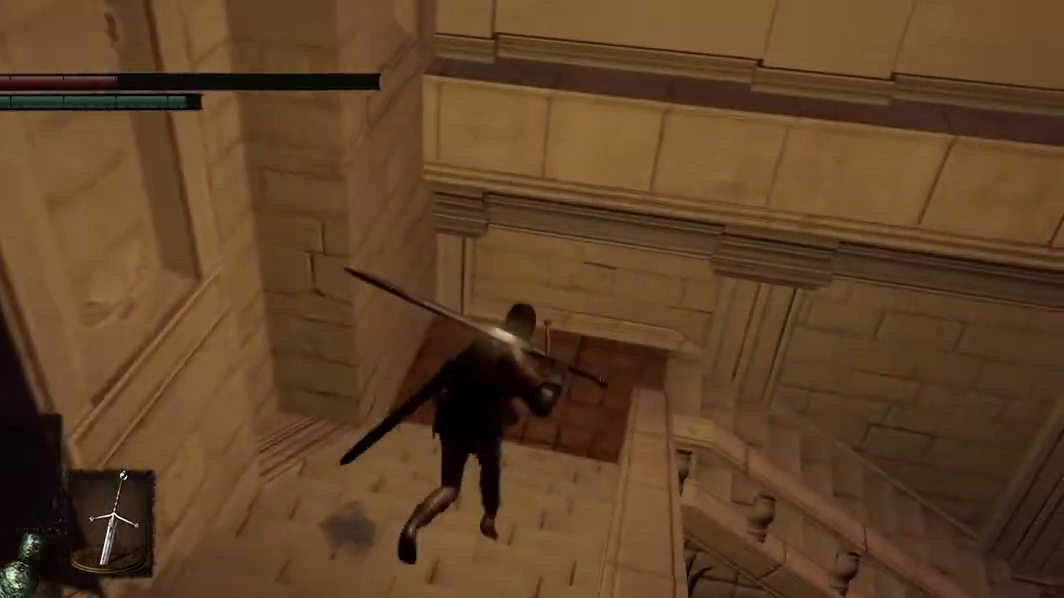
{"buttons": ["B"], "left_stick": "center", "right_stick": "center", "events": []}
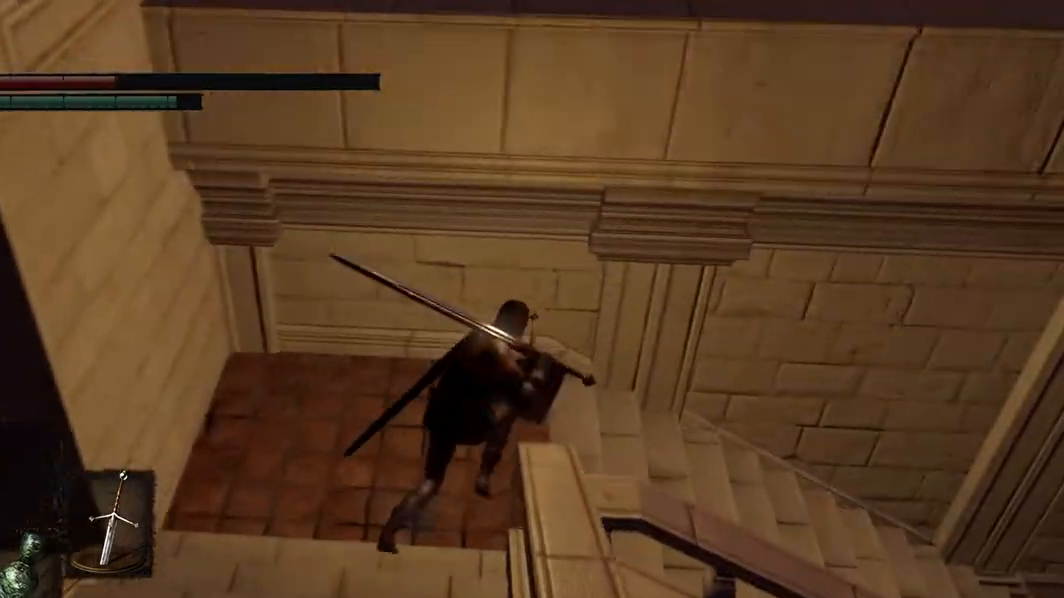
{"buttons": ["B"], "left_stick": "right", "right_stick": "center", "events": [[367, "left_stick", "right"]]}
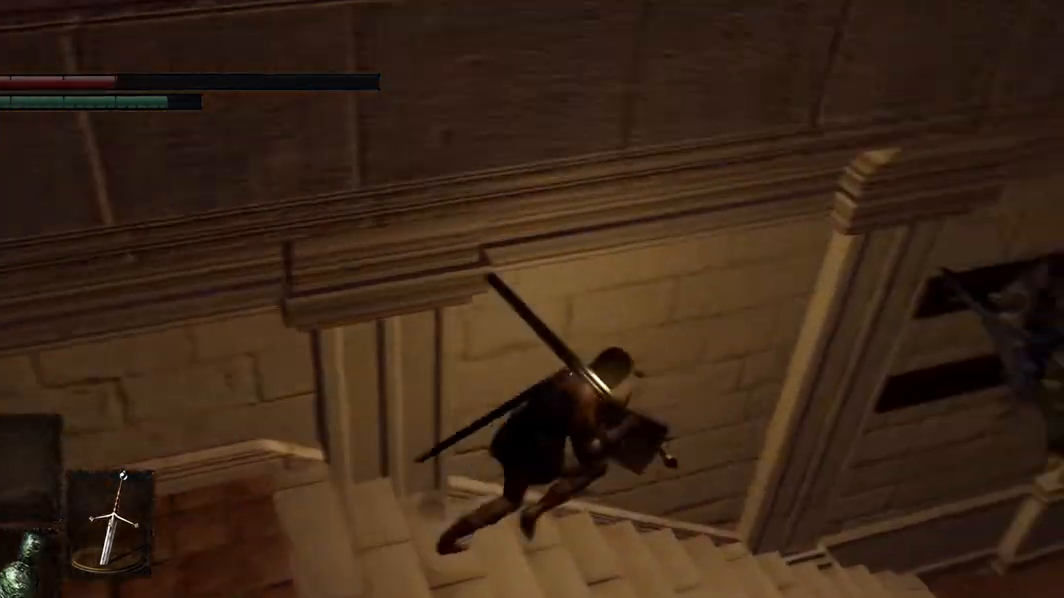
{"buttons": ["B"], "left_stick": "right", "right_stick": "center", "events": []}
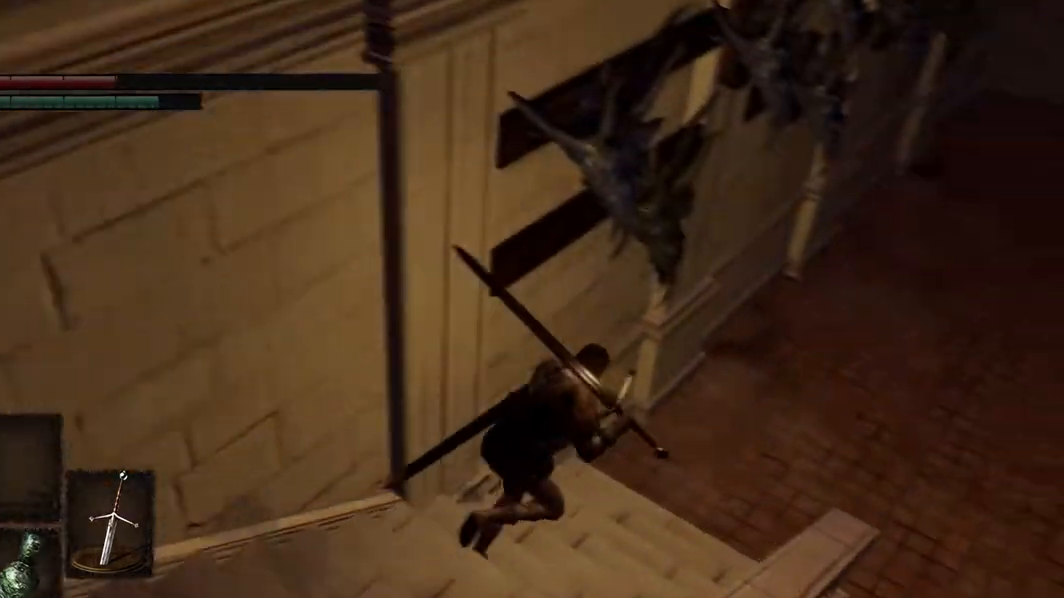
{"buttons": ["B"], "left_stick": "right", "right_stick": "center", "events": []}
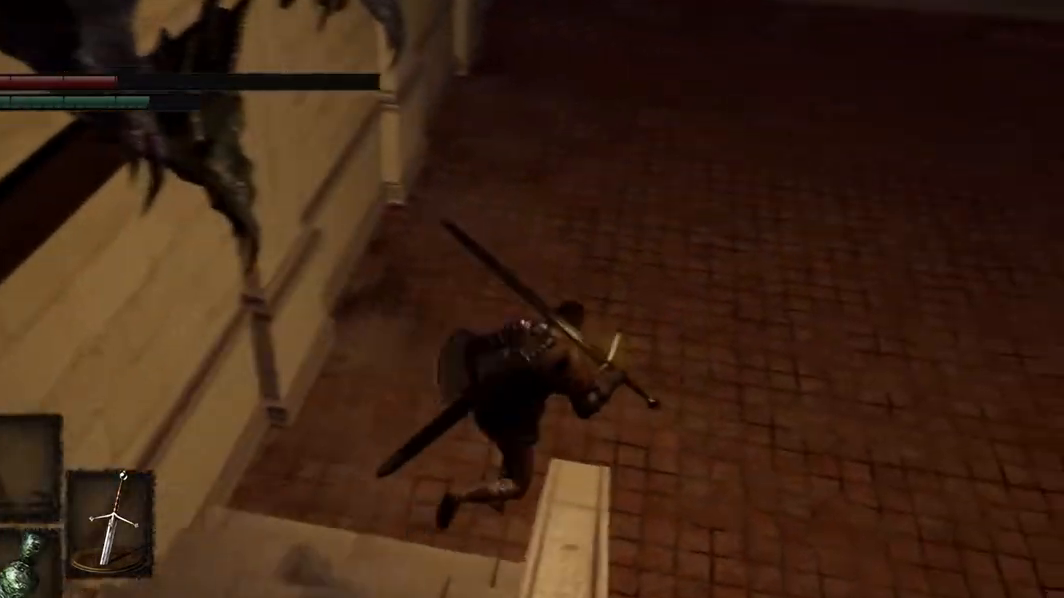
{"buttons": ["B"], "left_stick": "right", "right_stick": "center", "events": []}
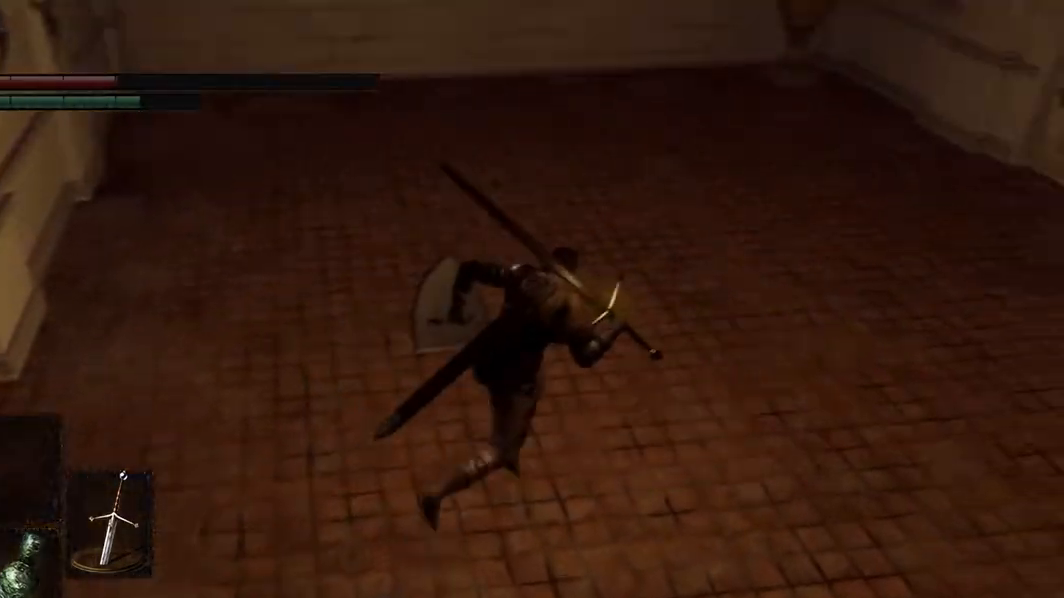
{"buttons": ["B"], "left_stick": "right", "right_stick": "center", "events": []}
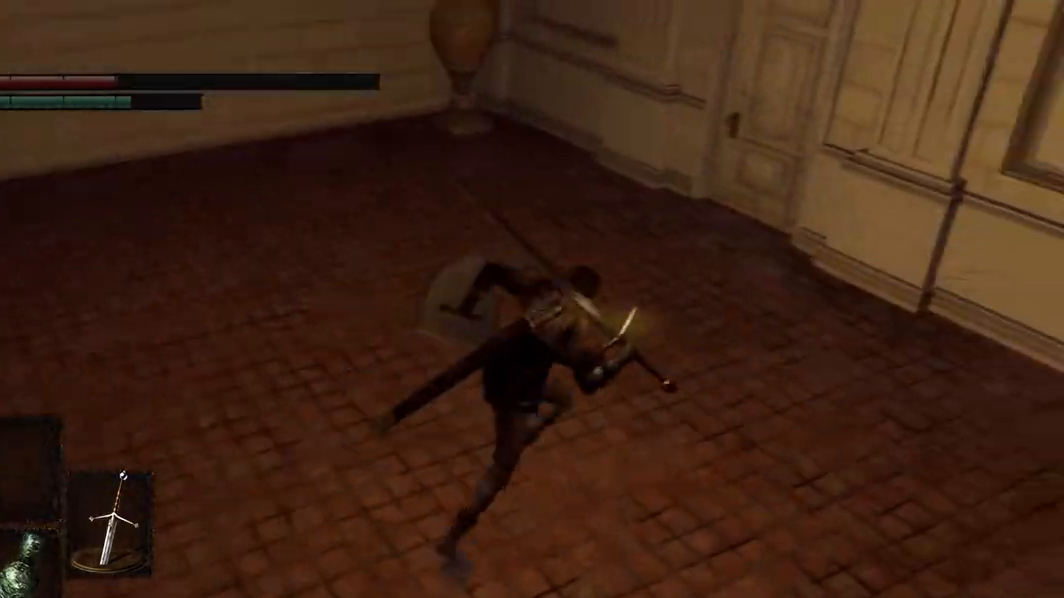
{"buttons": ["B"], "left_stick": "down-right", "right_stick": "center", "events": [[467, "left_stick", "down-right"]]}
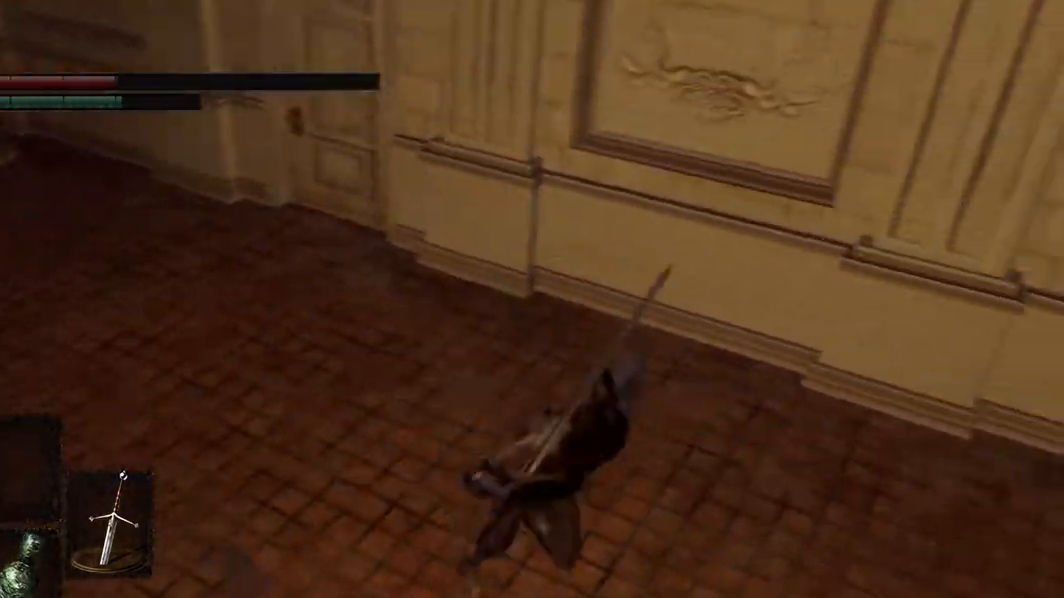
{"buttons": ["B"], "left_stick": "down", "right_stick": "center", "events": [[200, "left_stick", "down"]]}
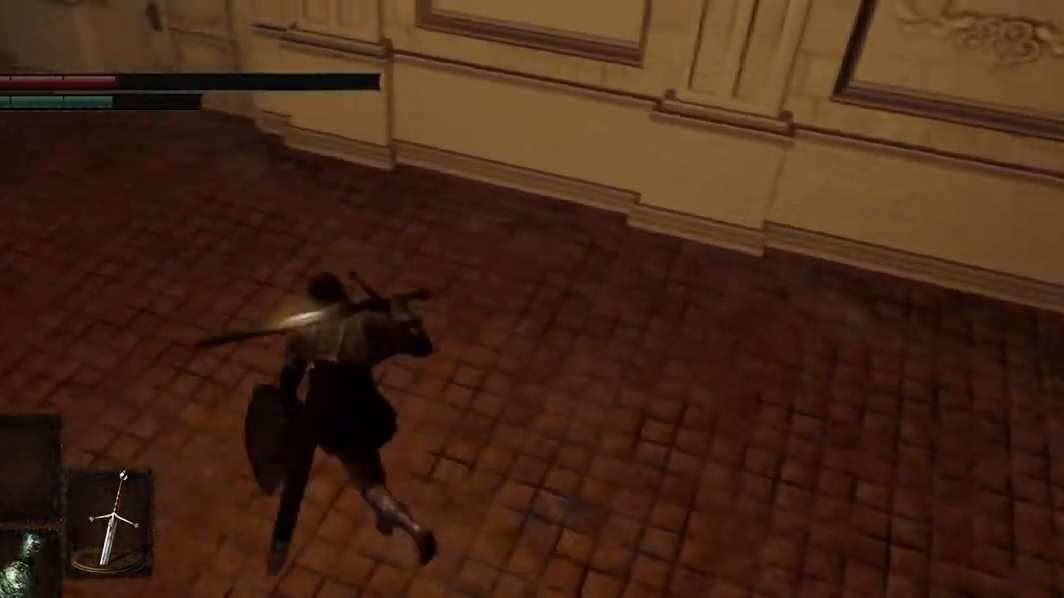
{"buttons": ["B"], "left_stick": "center", "right_stick": "center", "events": [[100, "left_stick", "left"], [200, "left_stick", "center"]]}
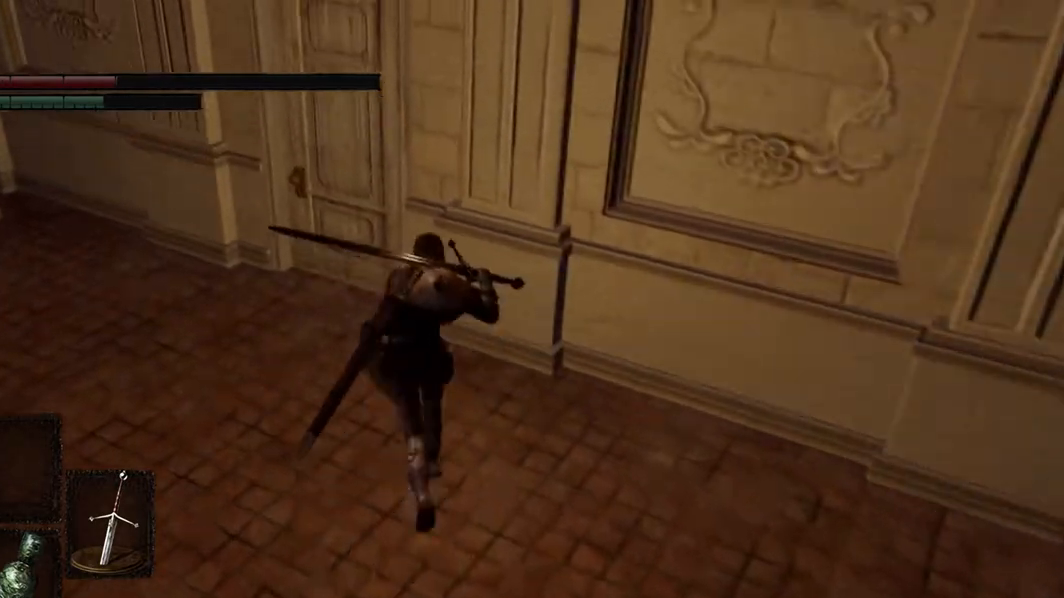
{"buttons": ["B"], "left_stick": "center", "right_stick": "center", "events": []}
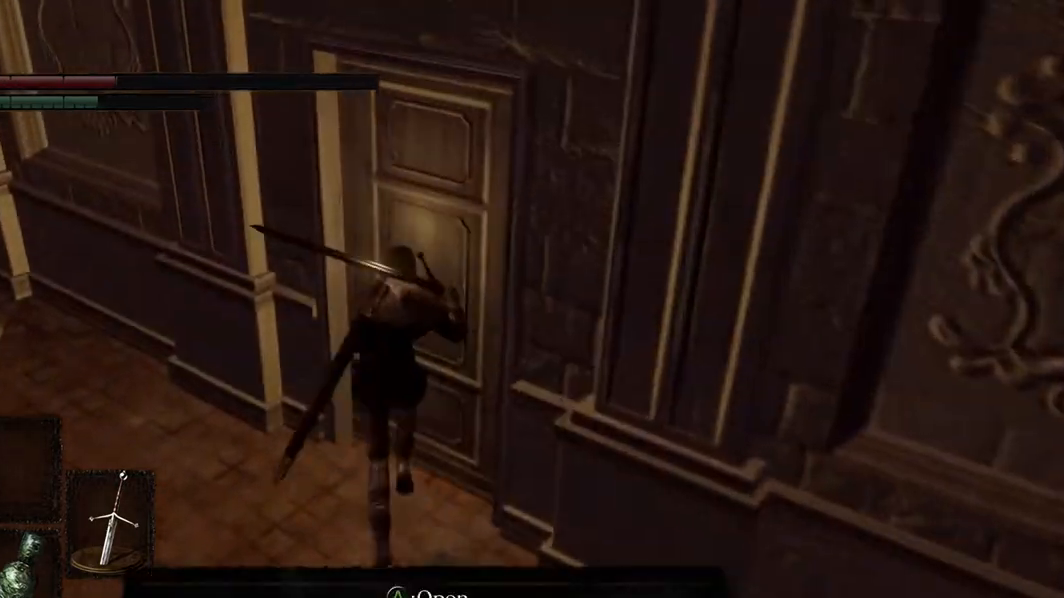
{"buttons": [], "left_stick": "center", "right_stick": "center", "events": [[167, "B", "up"], [333, "A", "down"], [400, "A", "up"]]}
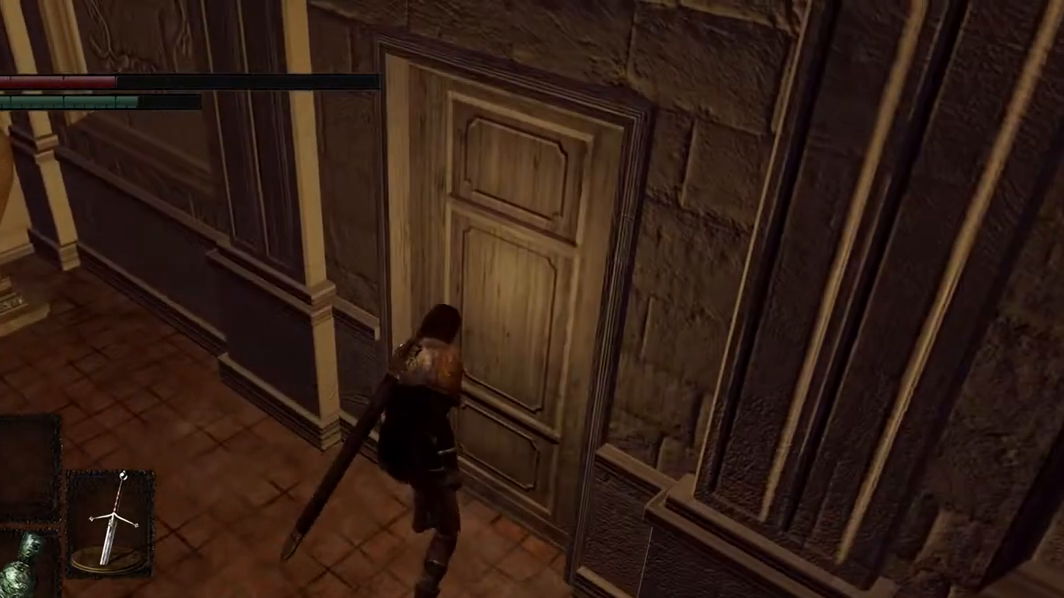
{"buttons": [], "left_stick": "center", "right_stick": "center", "events": []}
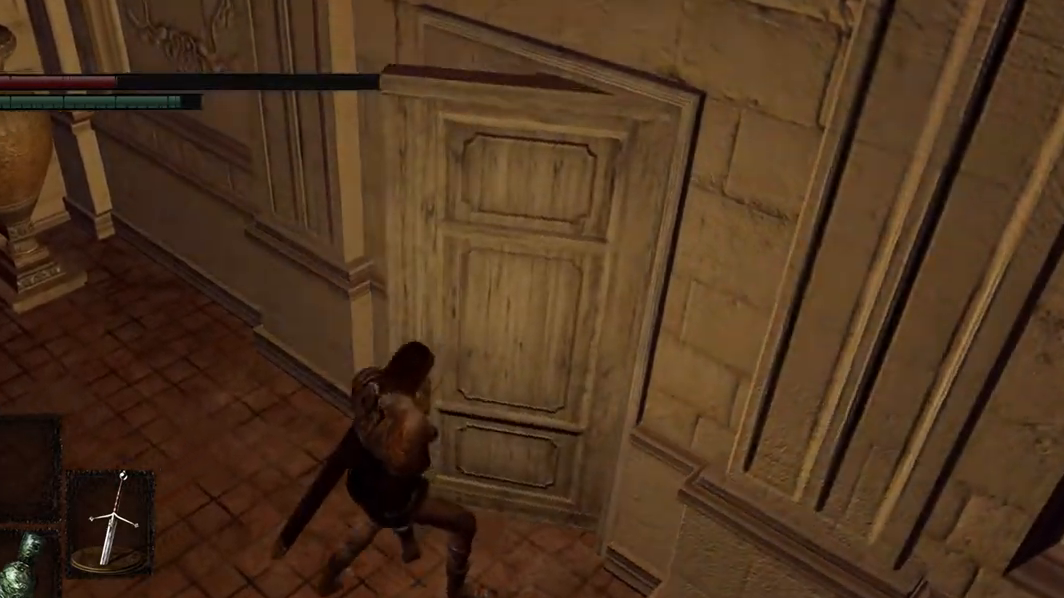
{"buttons": [], "left_stick": "center", "right_stick": "center", "events": []}
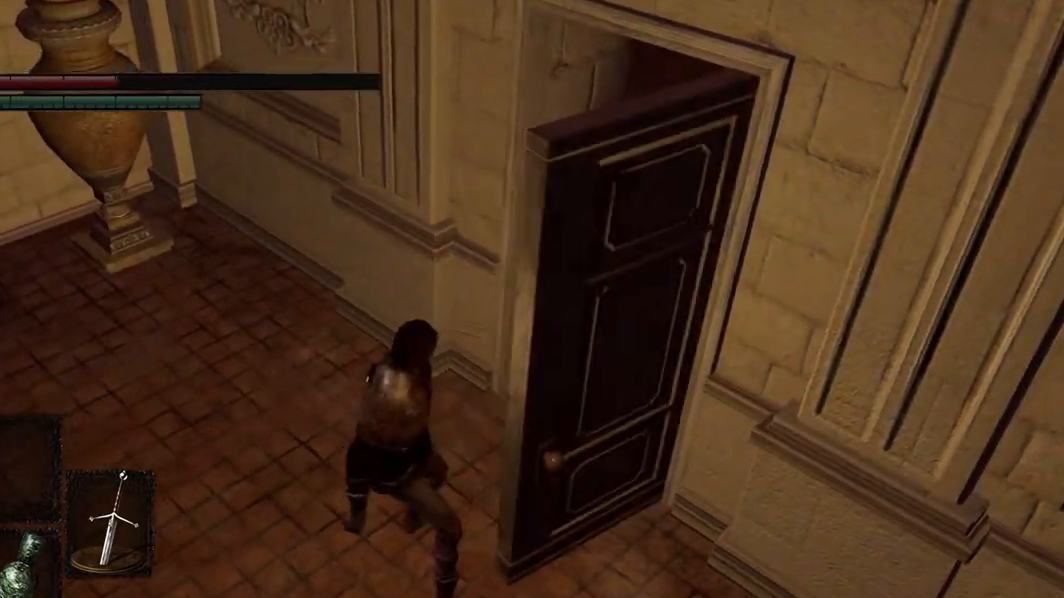
{"buttons": [], "left_stick": "right", "right_stick": "right", "events": [[300, "right_stick", "right"], [333, "left_stick", "right"]]}